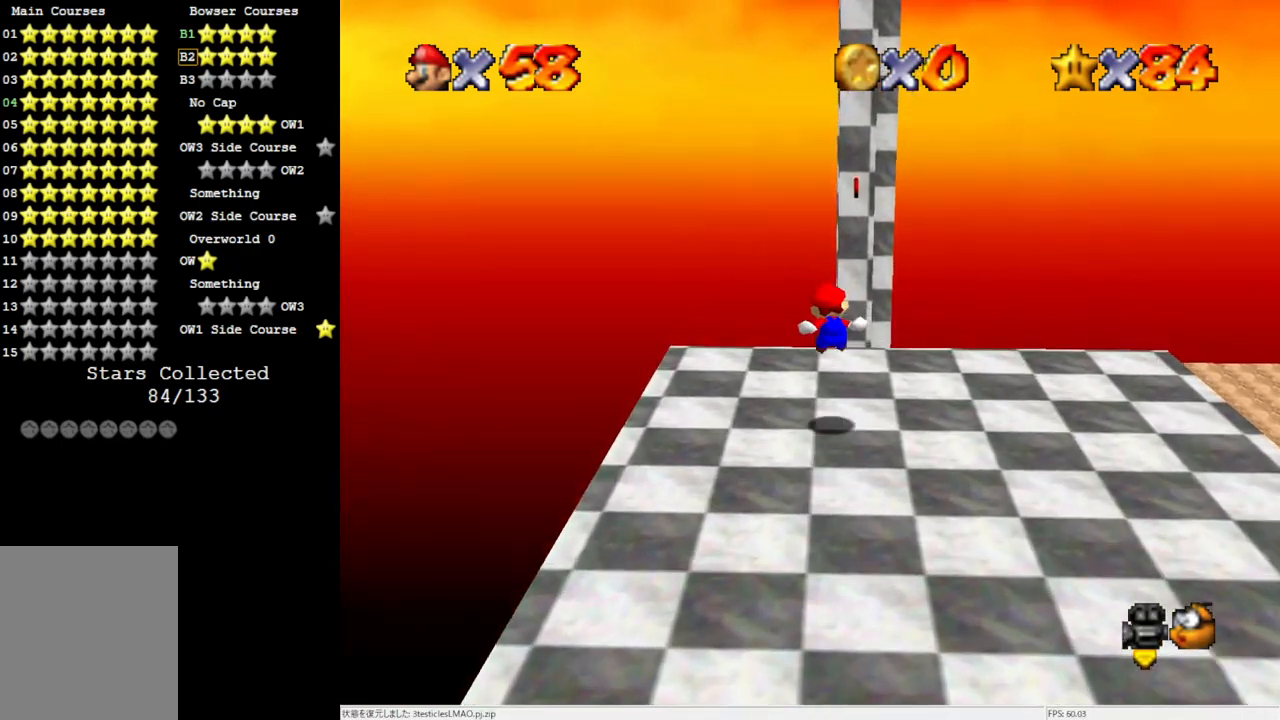
Gameplay with a controller (Nintendo layout); each line is a JSON object with the inputs held at the frame after it. "events" lists button and stick changes between this image and that frame as [ms after this image, input, new state], when the widget could be followed in between. Not read: L3 R3.
{"buttons": [], "left_stick": "up-left", "events": [[217, "A", "down"], [250, "A", "up"], [317, "A", "down"], [383, "left_stick", "up-left"], [483, "A", "up"], [483, "Z", "up"]]}
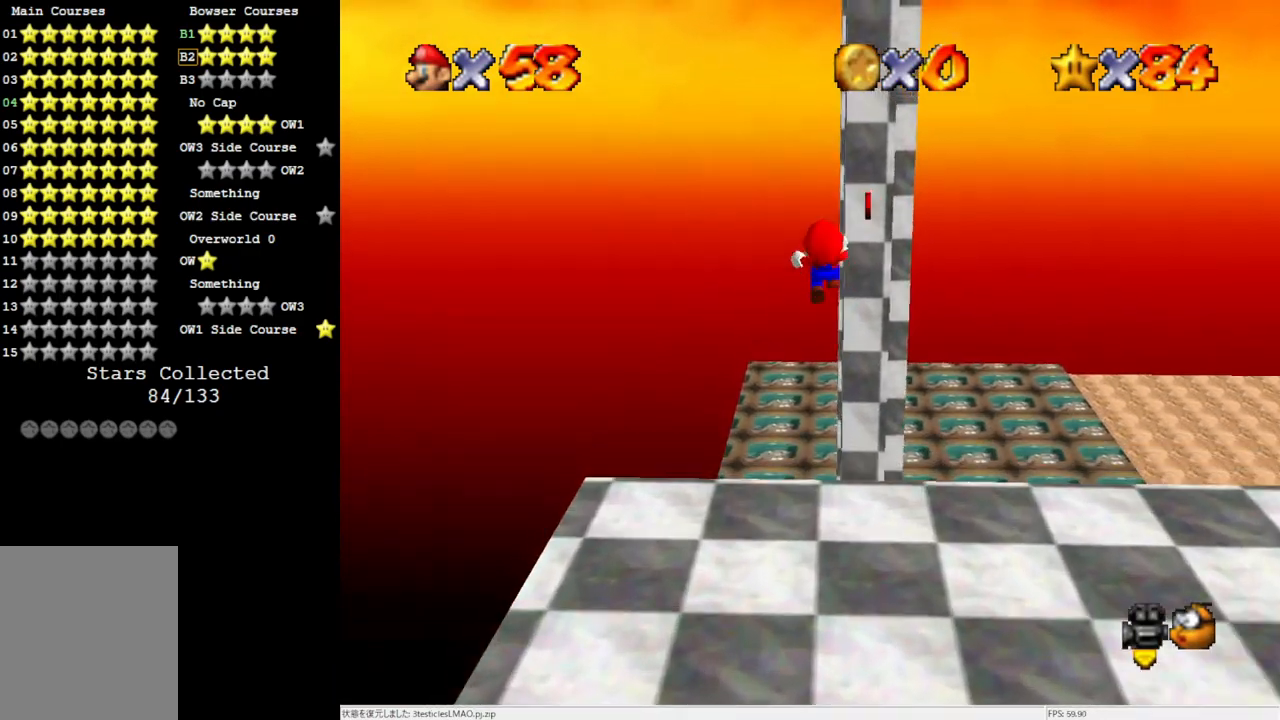
{"buttons": [], "left_stick": "up", "events": [[83, "left_stick", "up"]]}
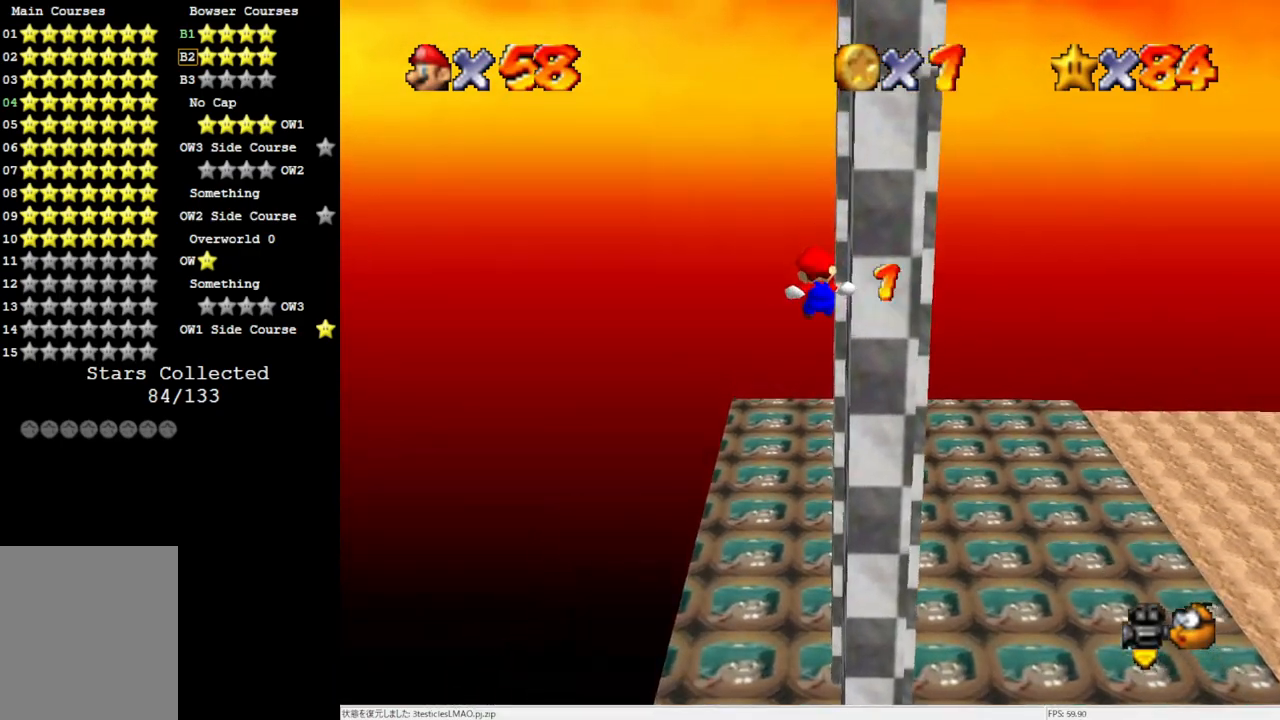
{"buttons": ["C_LEFT"], "left_stick": "up", "events": [[250, "C_LEFT", "down"], [383, "C_LEFT", "up"], [450, "C_LEFT", "down"]]}
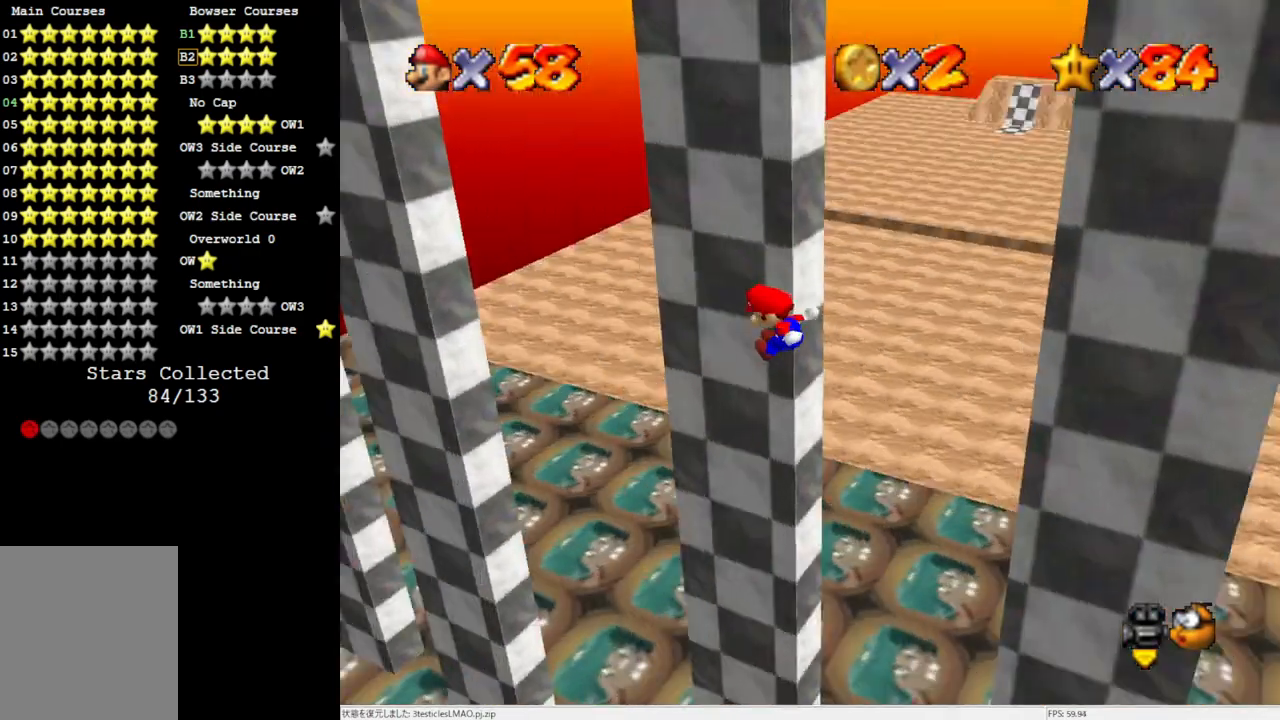
{"buttons": [], "left_stick": "left", "events": [[50, "C_LEFT", "up"], [317, "left_stick", "up-left"], [483, "left_stick", "left"]]}
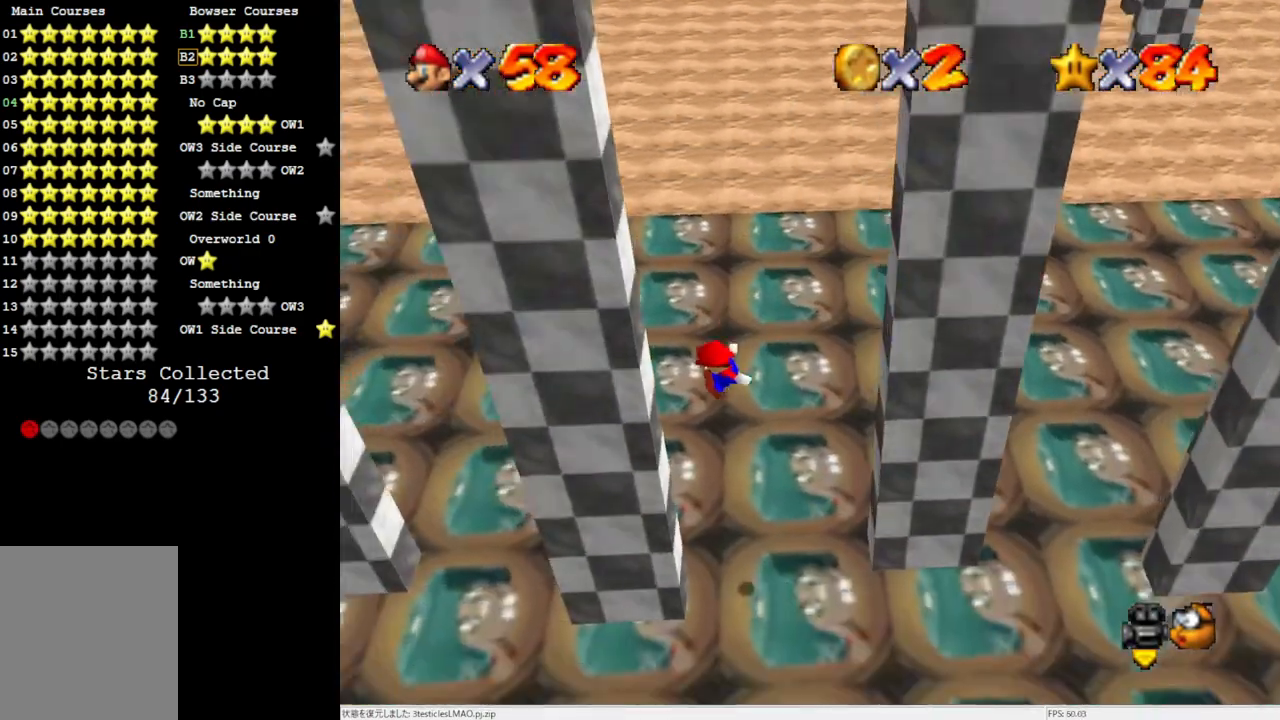
{"buttons": ["A"], "left_stick": "up-right", "events": [[183, "left_stick", "up-right"], [217, "A", "down"]]}
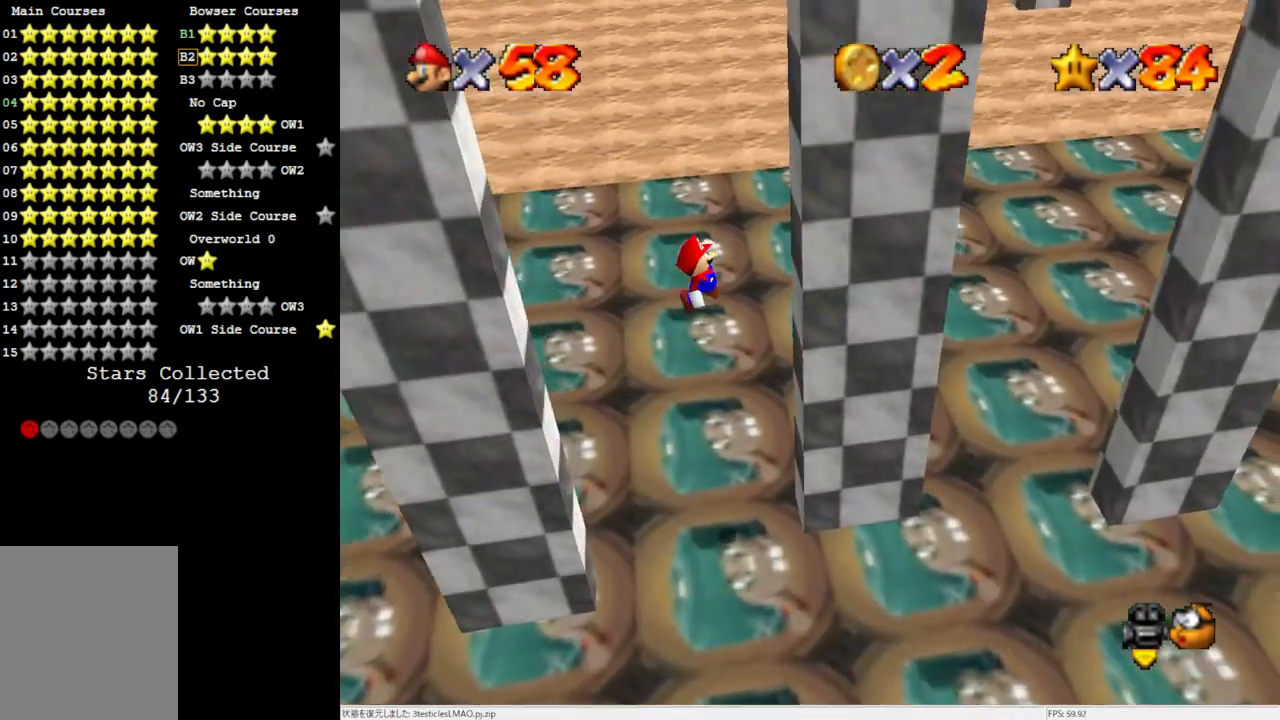
{"buttons": ["A"], "left_stick": "left", "events": [[83, "A", "up"], [217, "A", "down"], [250, "left_stick", "left"]]}
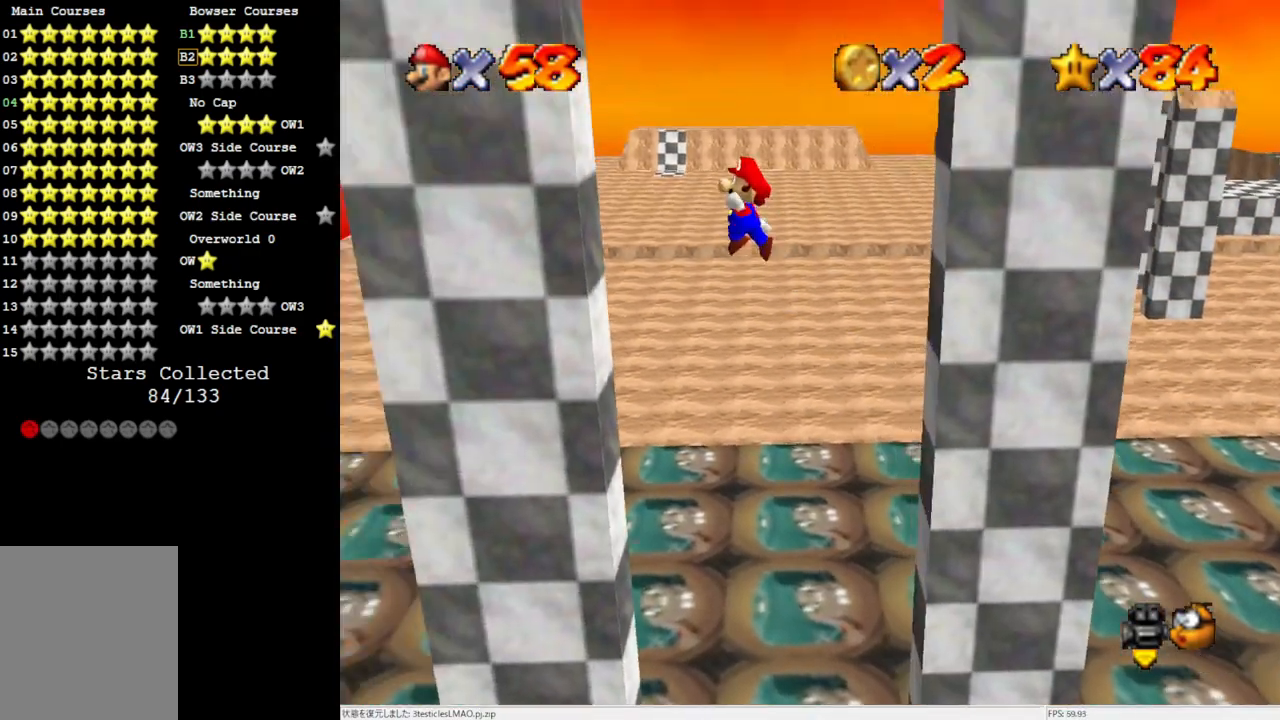
{"buttons": [], "left_stick": "left", "events": [[383, "A", "up"]]}
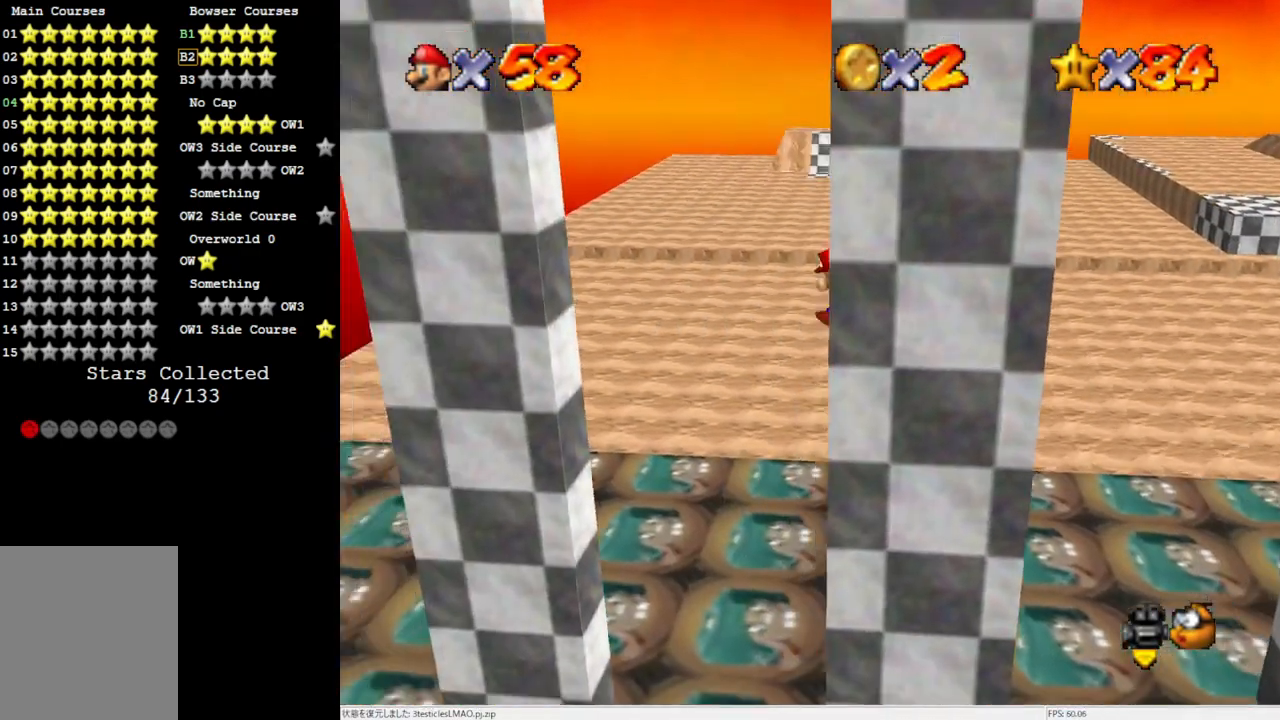
{"buttons": ["A"], "left_stick": "left", "events": [[483, "A", "down"]]}
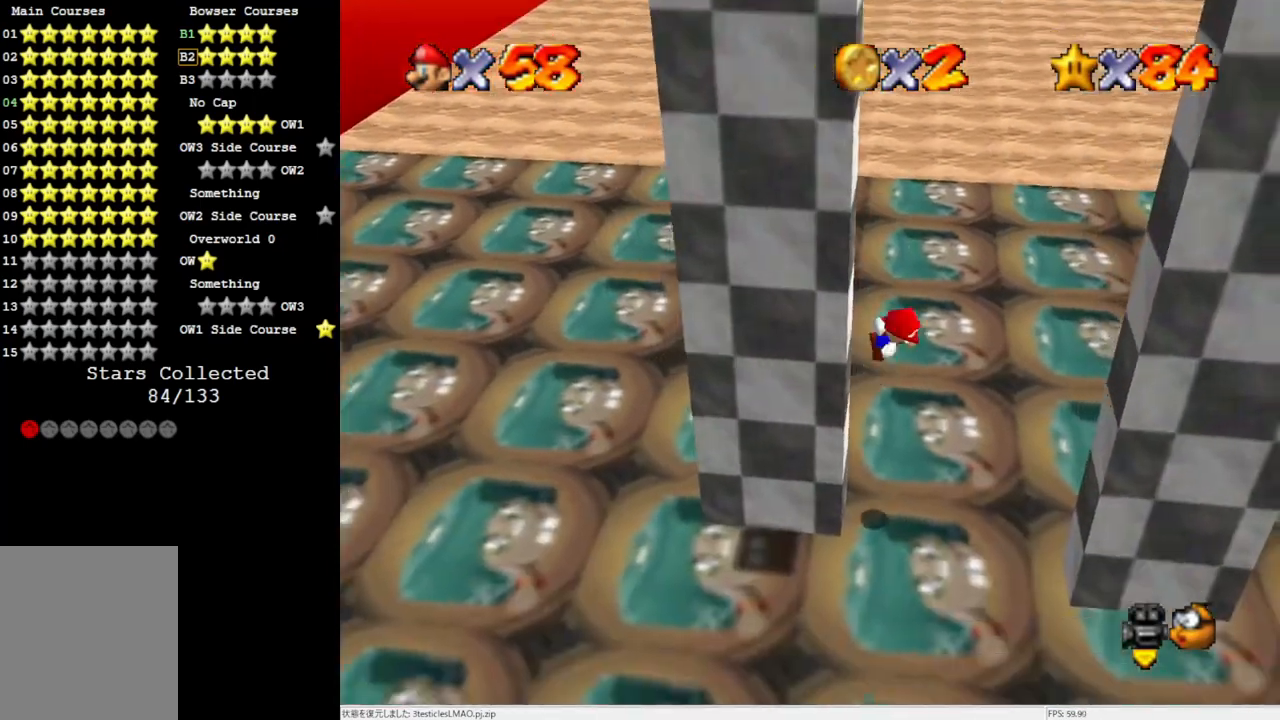
{"buttons": [], "left_stick": "down-right", "events": [[50, "left_stick", "down"], [217, "left_stick", "down-right"], [417, "A", "up"]]}
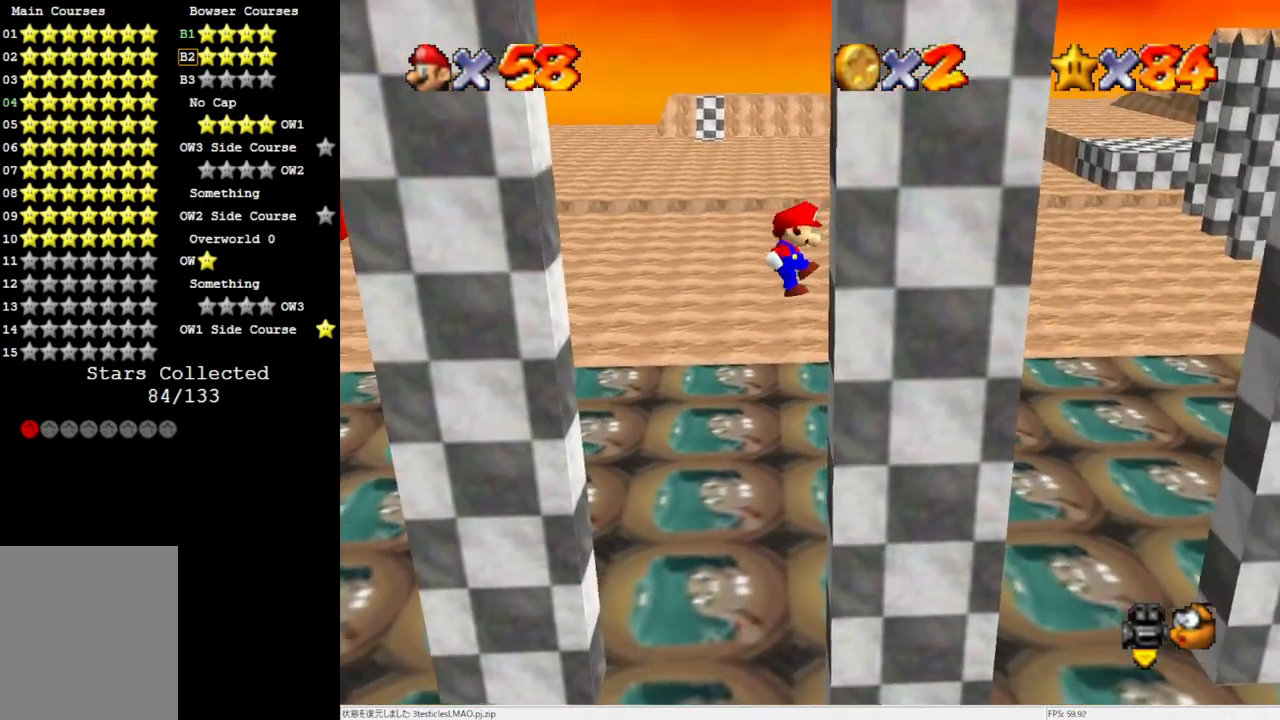
{"buttons": ["A"], "left_stick": "up-left", "events": [[67, "left_stick", "up-right"], [83, "A", "down"], [117, "left_stick", "up-left"]]}
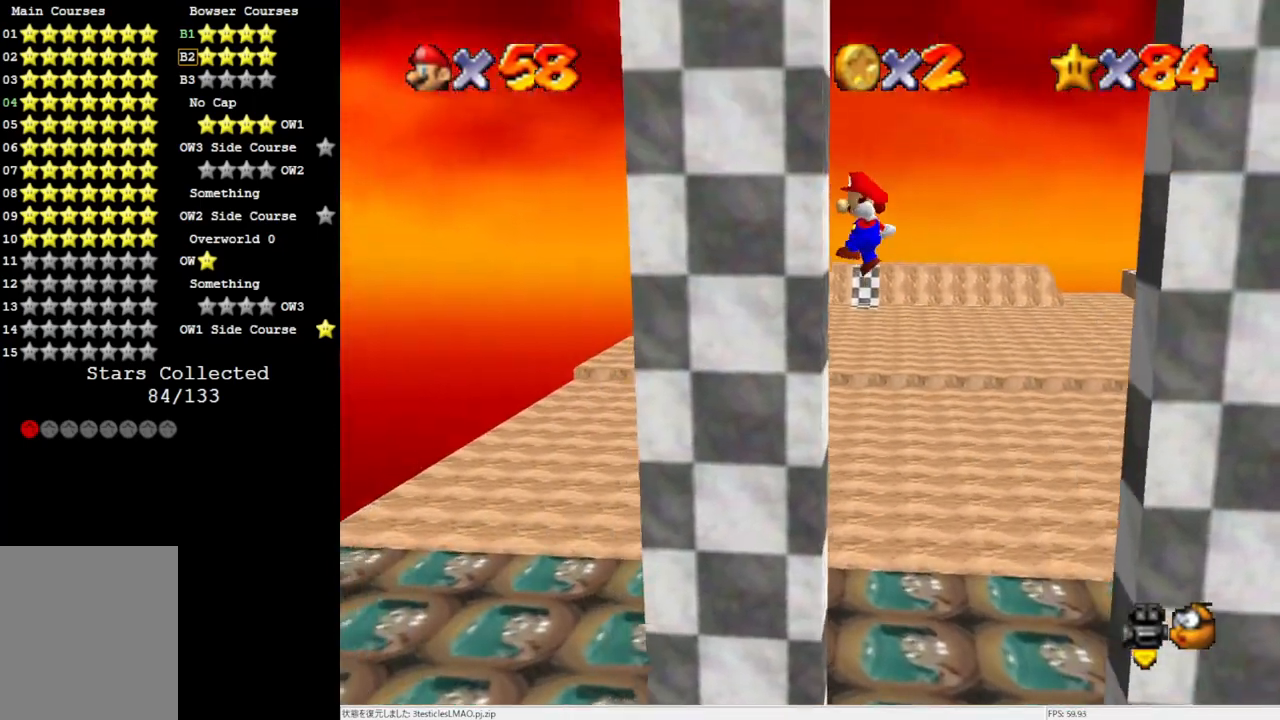
{"buttons": ["A"], "left_stick": "down-right", "events": [[33, "A", "up"], [150, "A", "down"], [150, "left_stick", "down-right"]]}
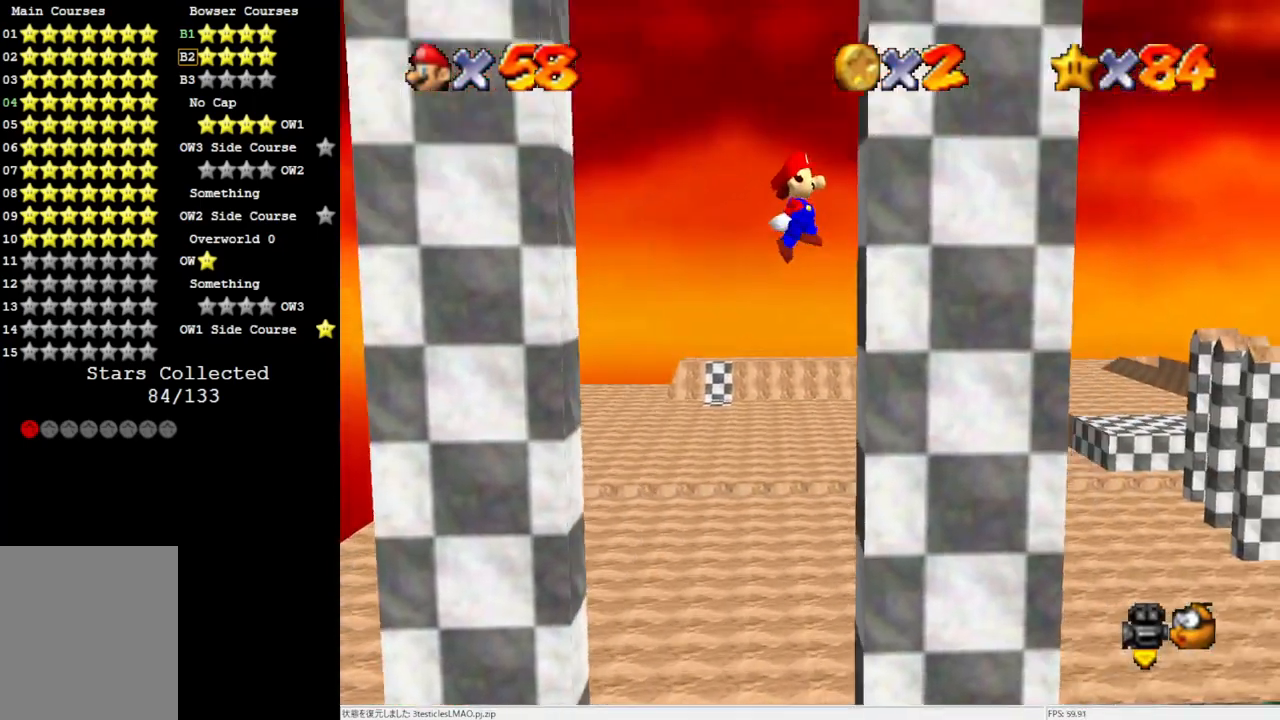
{"buttons": [], "left_stick": "up-left", "events": [[50, "A", "up"], [150, "A", "down"], [183, "left_stick", "up-left"], [417, "A", "up"]]}
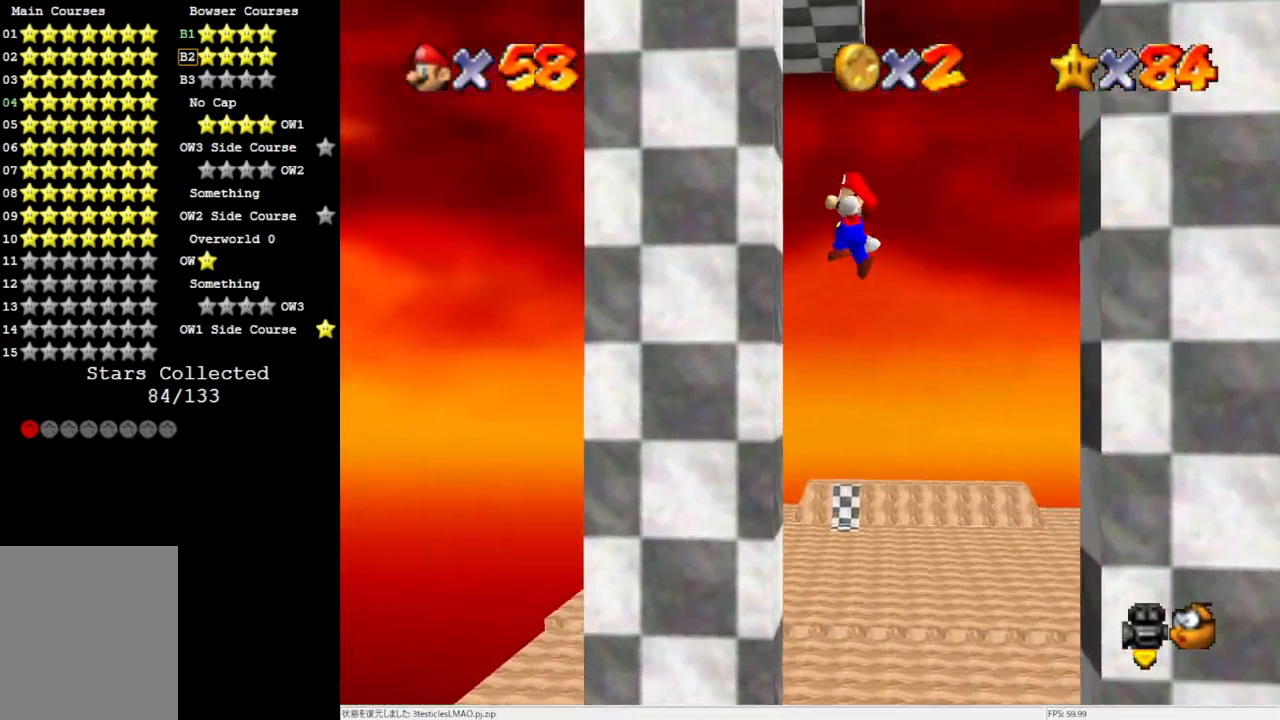
{"buttons": ["A"], "left_stick": "down-right", "events": [[183, "A", "down"], [217, "left_stick", "down-right"]]}
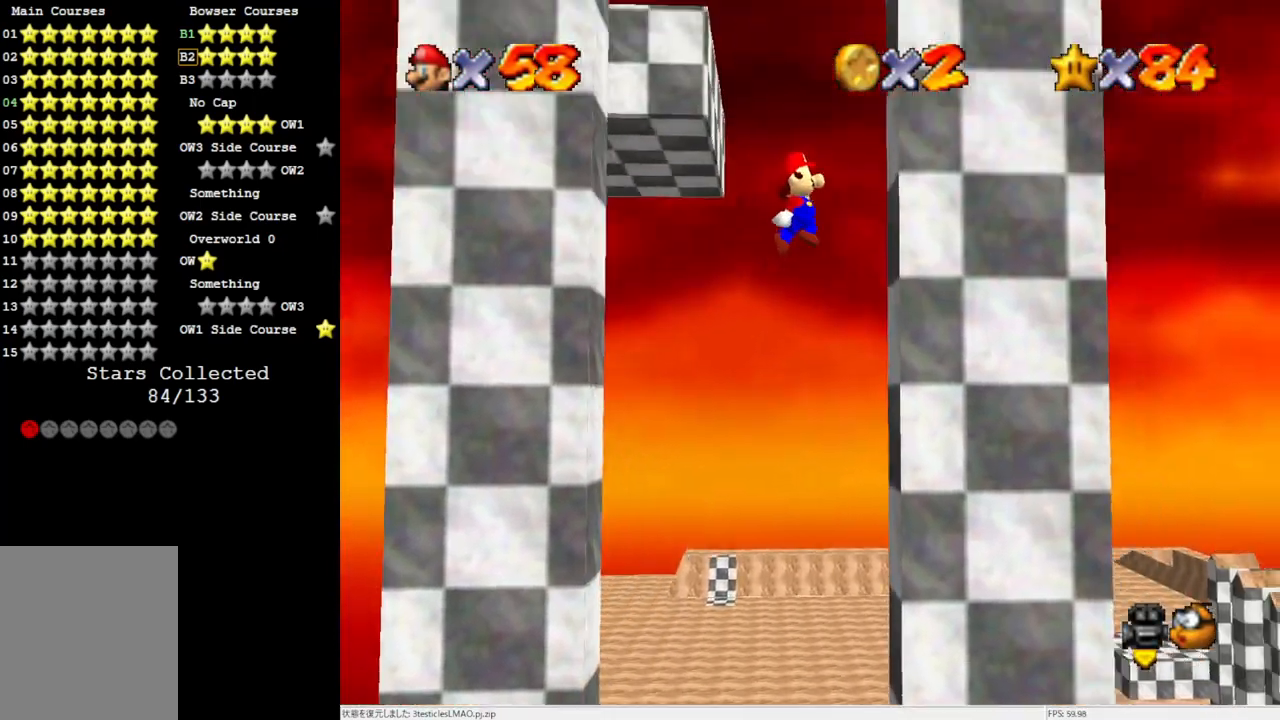
{"buttons": ["A"], "left_stick": "center", "events": [[83, "A", "up"], [217, "A", "down"], [250, "left_stick", "left"], [383, "left_stick", "center"]]}
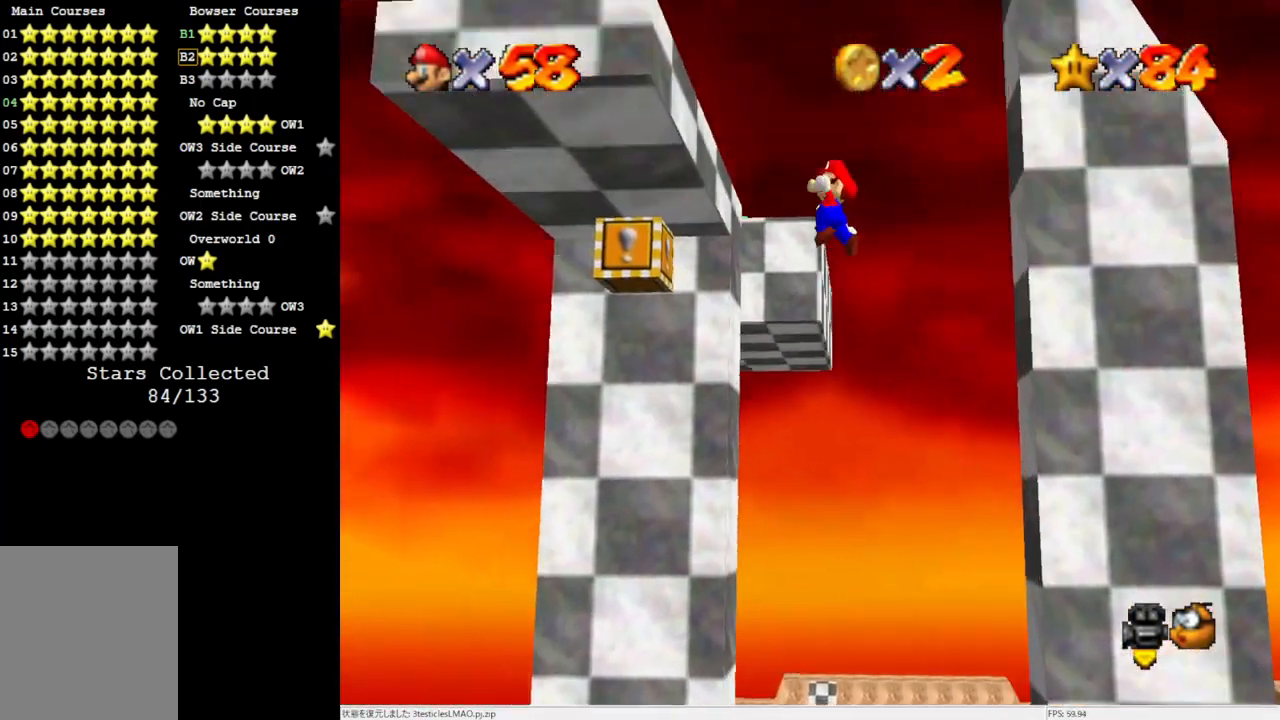
{"buttons": ["A"], "left_stick": "center", "events": [[183, "A", "up"], [450, "A", "down"]]}
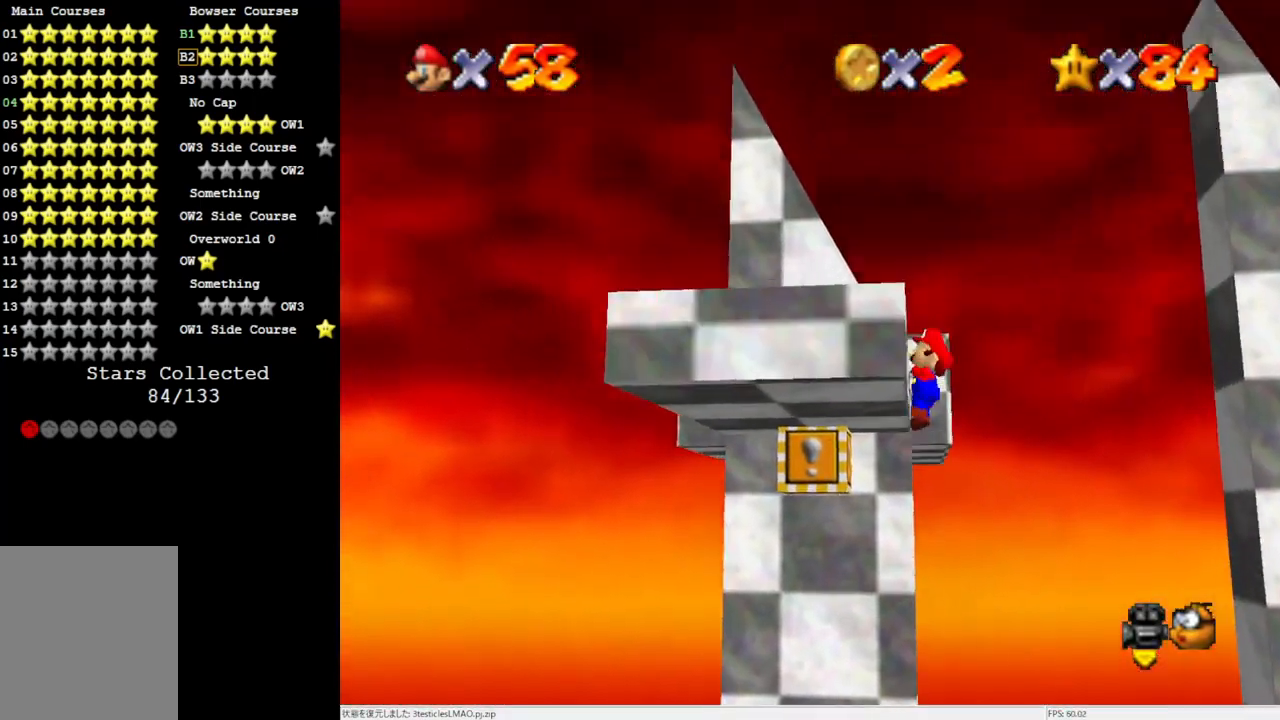
{"buttons": [], "left_stick": "center", "events": [[117, "A", "up"]]}
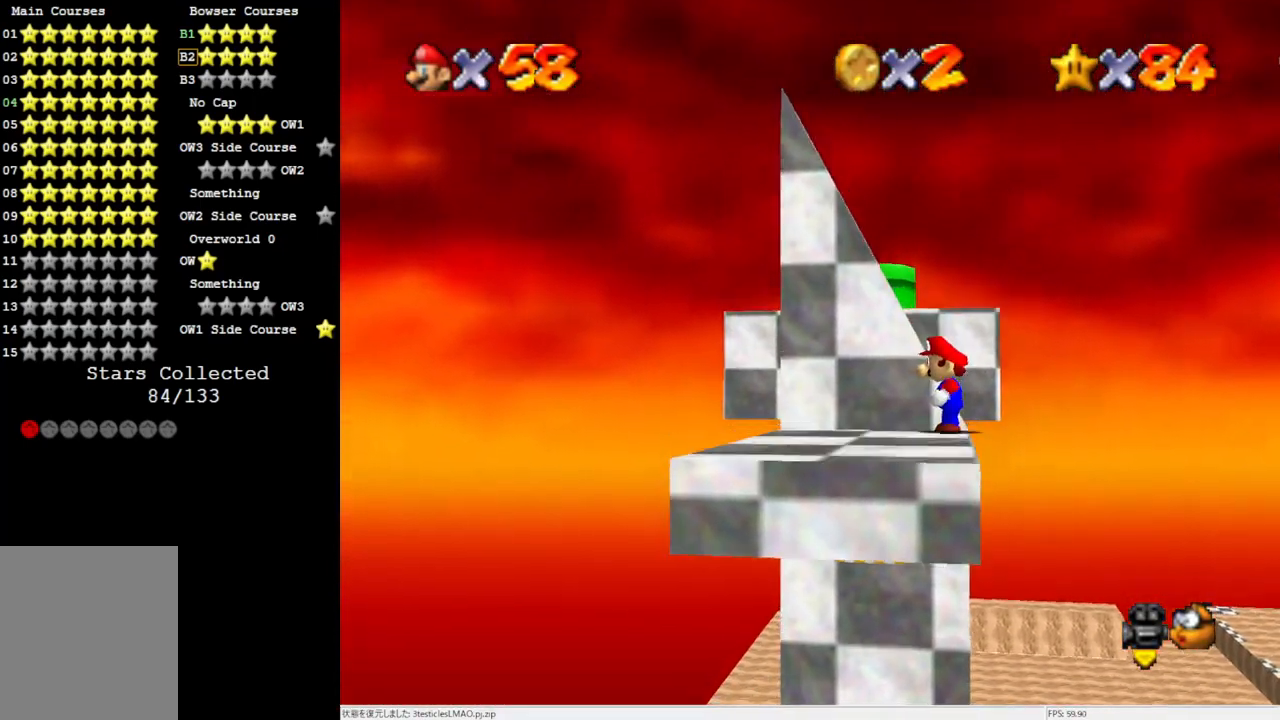
{"buttons": ["A"], "left_stick": "down", "events": [[217, "A", "down"], [333, "left_stick", "down"]]}
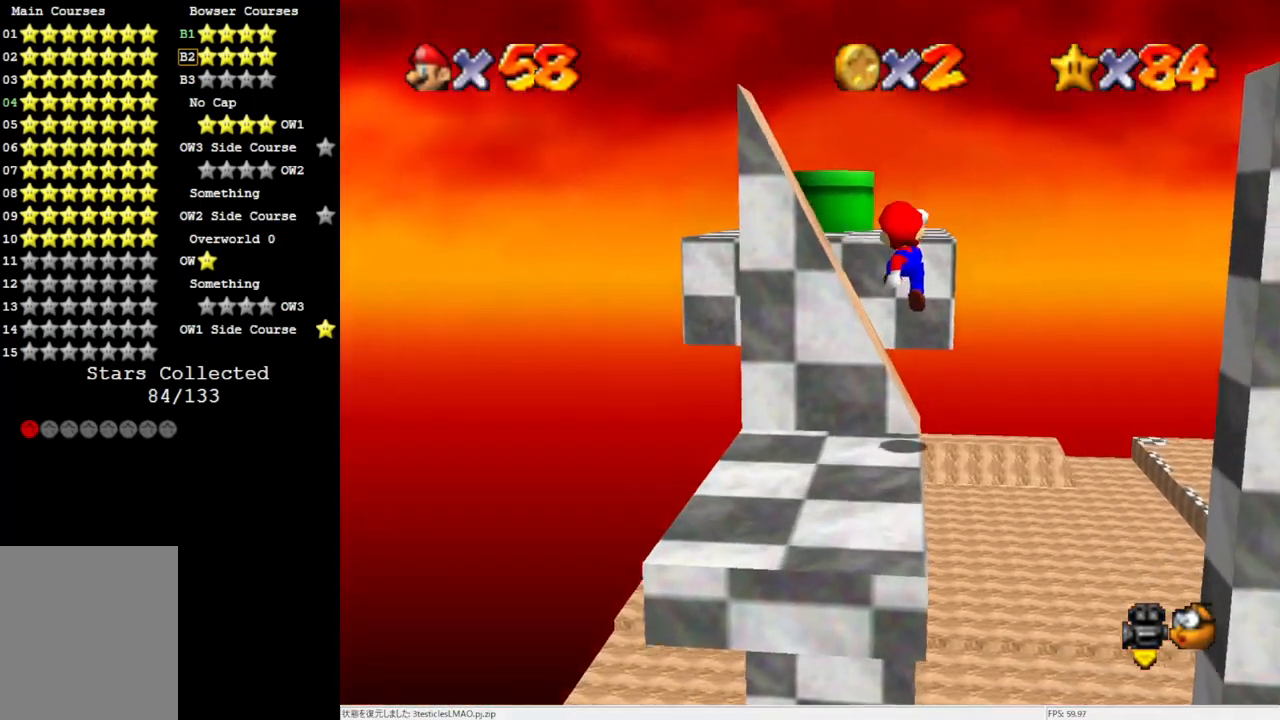
{"buttons": ["C_LEFT"], "left_stick": "center", "events": [[233, "A", "up"], [367, "C_LEFT", "down"], [367, "left_stick", "center"], [383, "C_LEFT", "up"], [450, "C_LEFT", "down"]]}
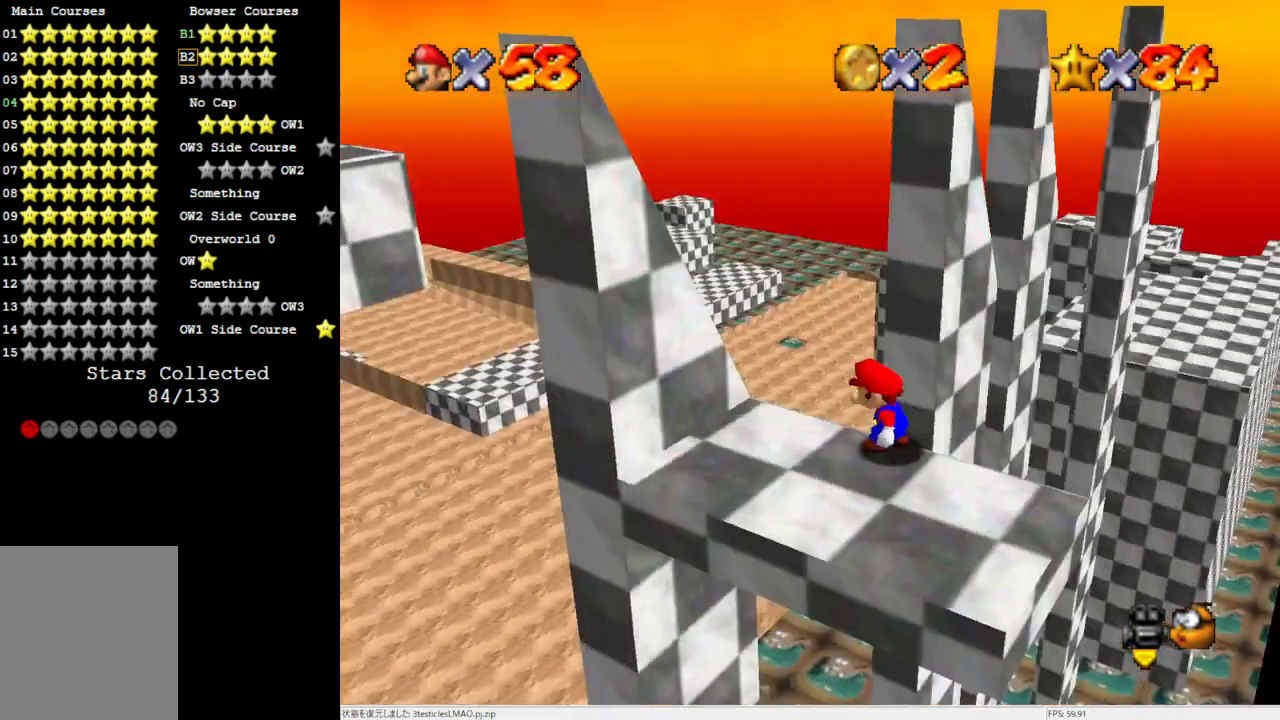
{"buttons": ["A"], "left_stick": "right", "events": [[50, "C_LEFT", "up"], [300, "A", "down"], [383, "left_stick", "right"]]}
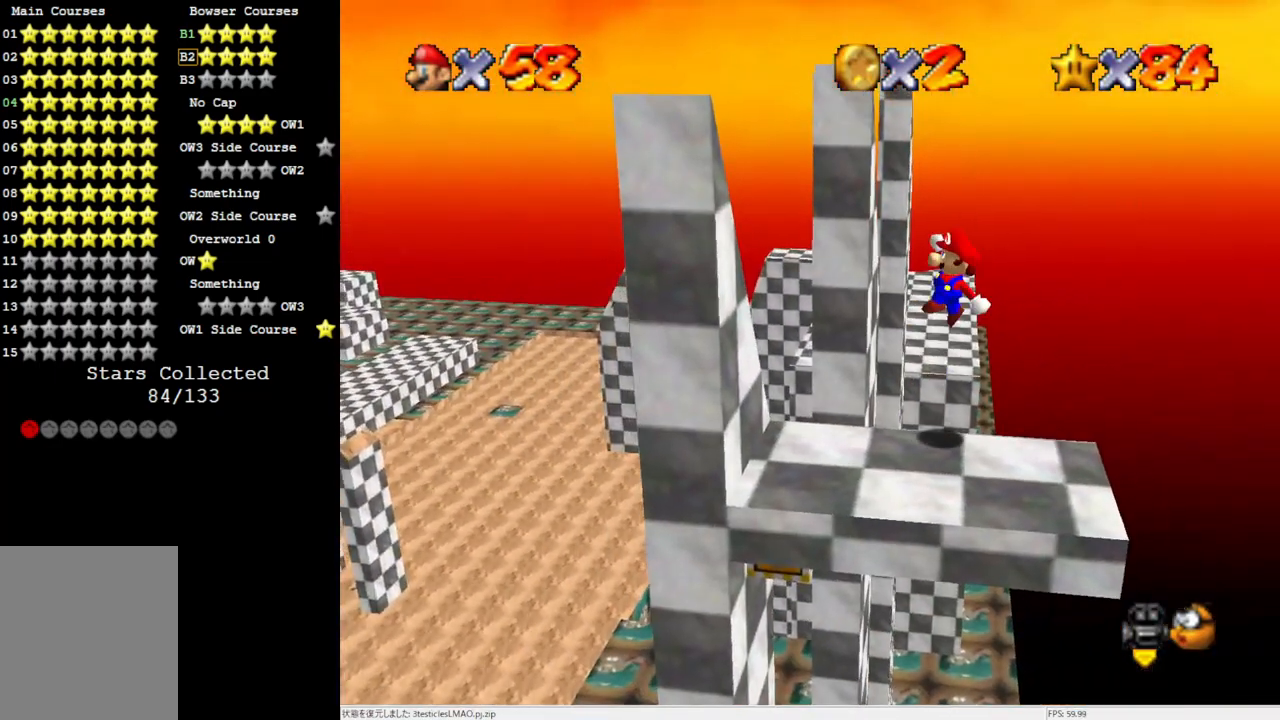
{"buttons": ["A", "B"], "left_stick": "center", "events": [[267, "left_stick", "center"], [383, "B", "down"]]}
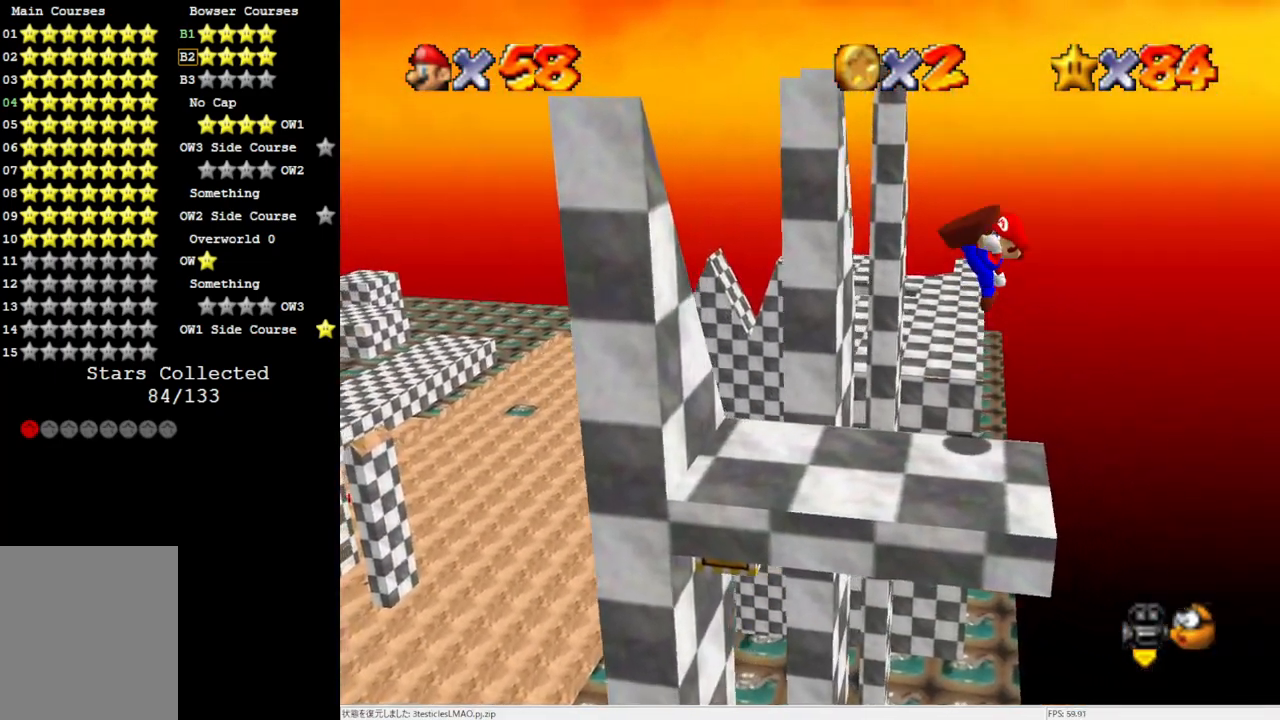
{"buttons": ["A"], "left_stick": "left", "events": [[33, "A", "up"], [33, "B", "up"], [117, "left_stick", "left"], [467, "A", "down"]]}
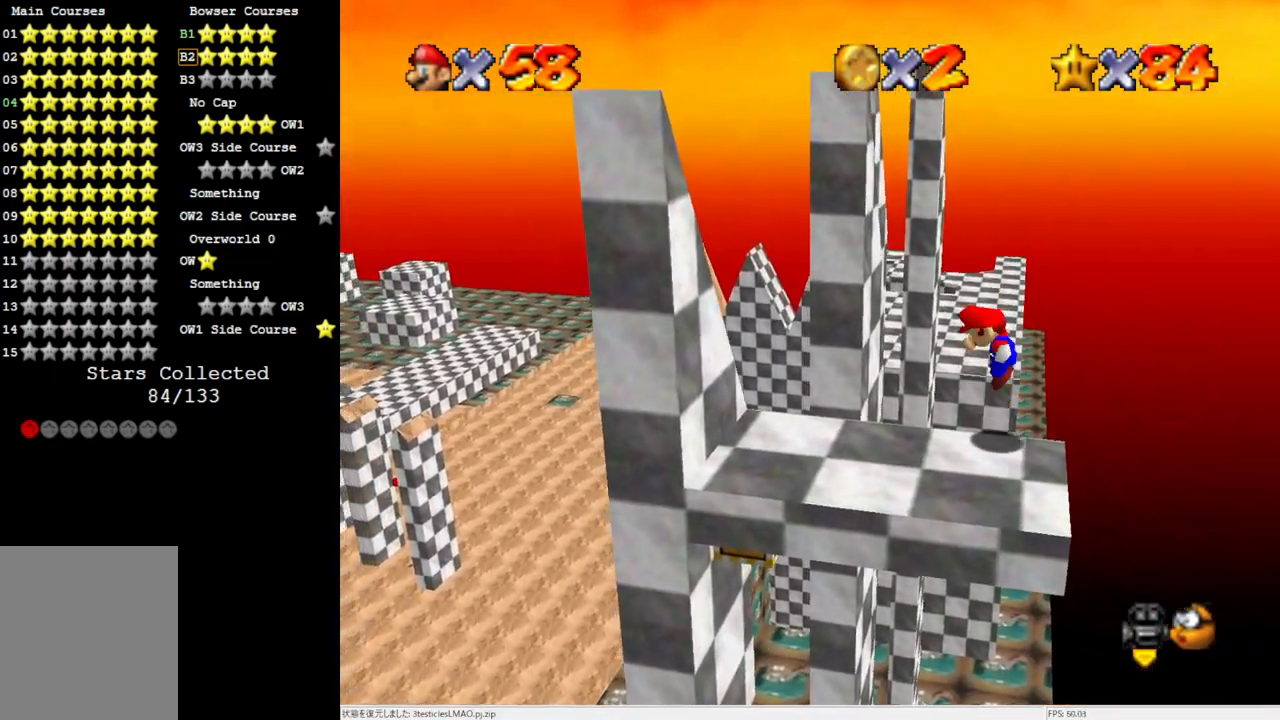
{"buttons": [], "left_stick": "left", "events": [[117, "A", "up"]]}
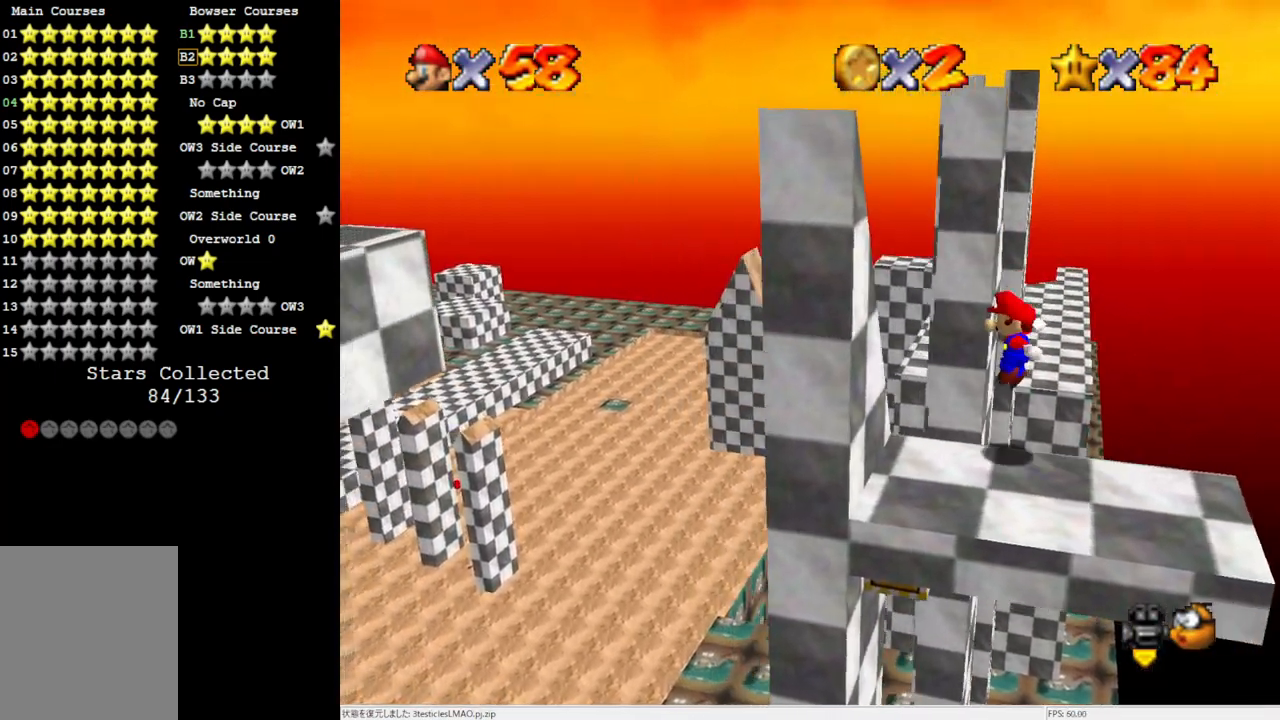
{"buttons": ["A", "B"], "left_stick": "left", "events": [[150, "A", "down"], [267, "B", "down"]]}
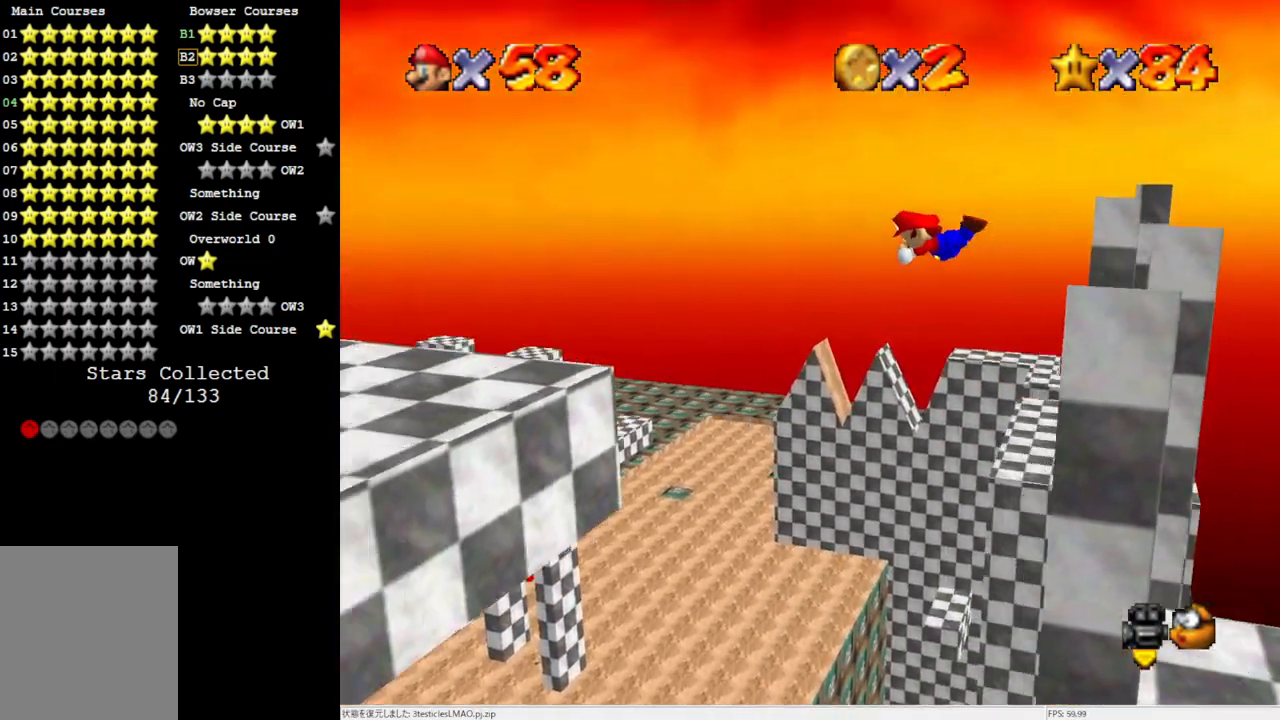
{"buttons": [], "left_stick": "down", "events": [[200, "left_stick", "down-left"], [317, "B", "up"], [383, "A", "up"], [467, "left_stick", "down"]]}
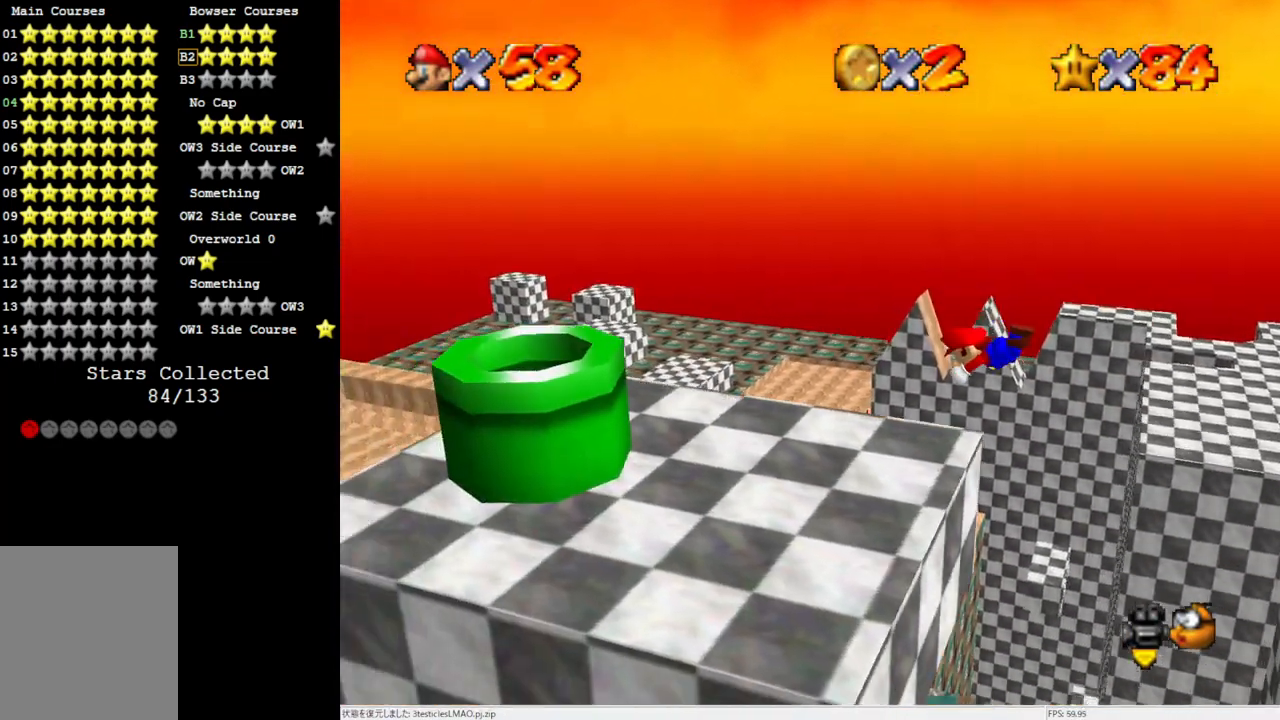
{"buttons": [], "left_stick": "center", "events": [[233, "A", "down"], [300, "left_stick", "down-right"], [317, "A", "up"], [467, "left_stick", "center"]]}
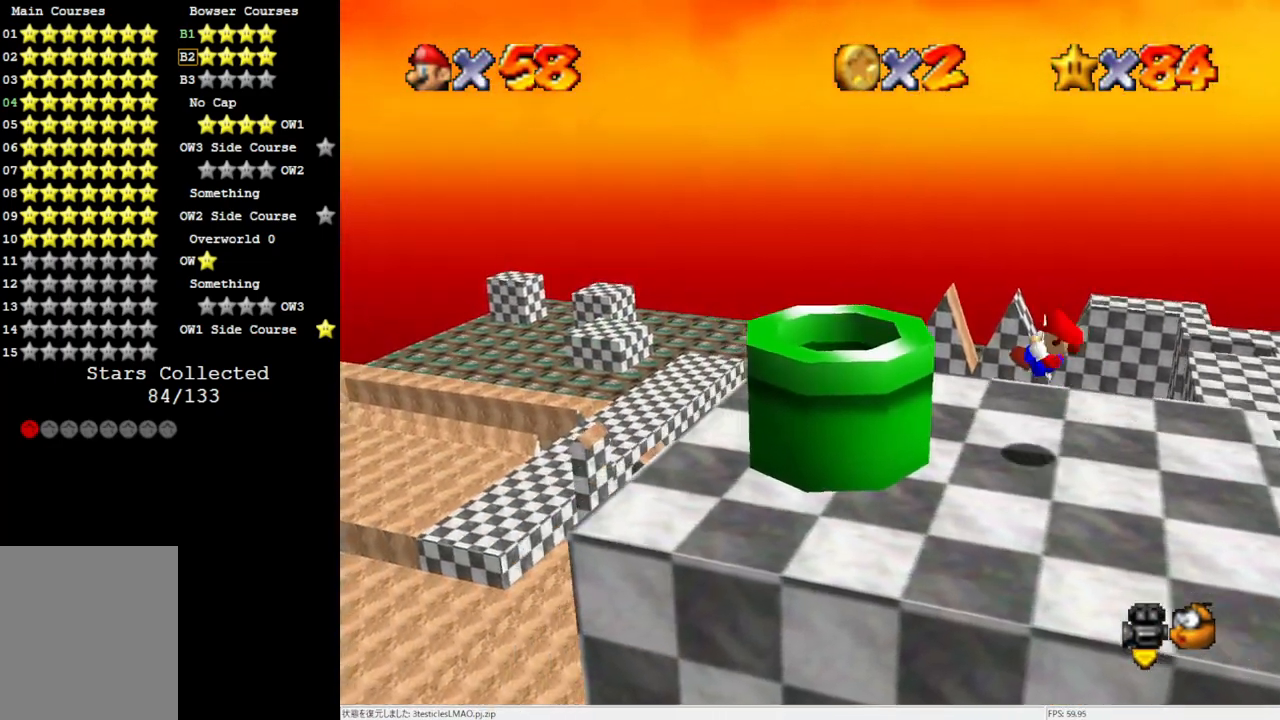
{"buttons": ["A"], "left_stick": "down-left", "events": [[333, "A", "down"], [383, "left_stick", "down-left"]]}
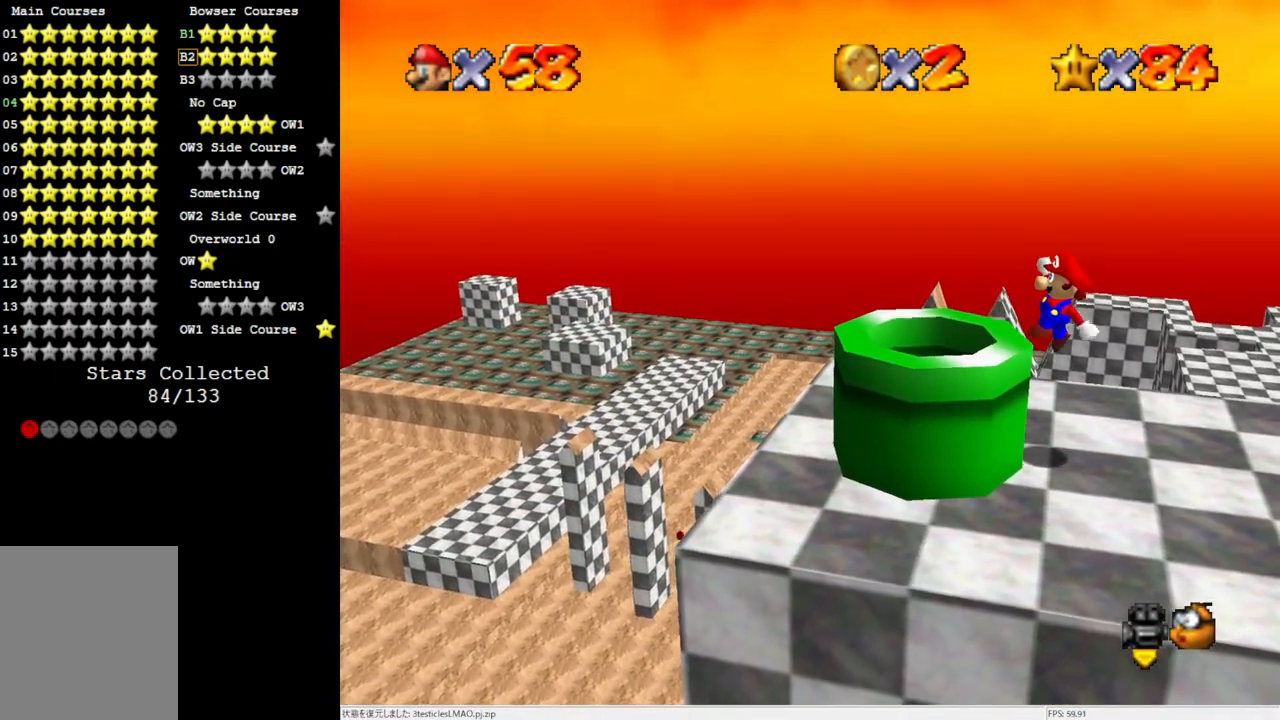
{"buttons": [], "left_stick": "center", "events": [[183, "B", "down"], [183, "left_stick", "left"], [333, "B", "up"], [350, "A", "up"], [433, "left_stick", "center"]]}